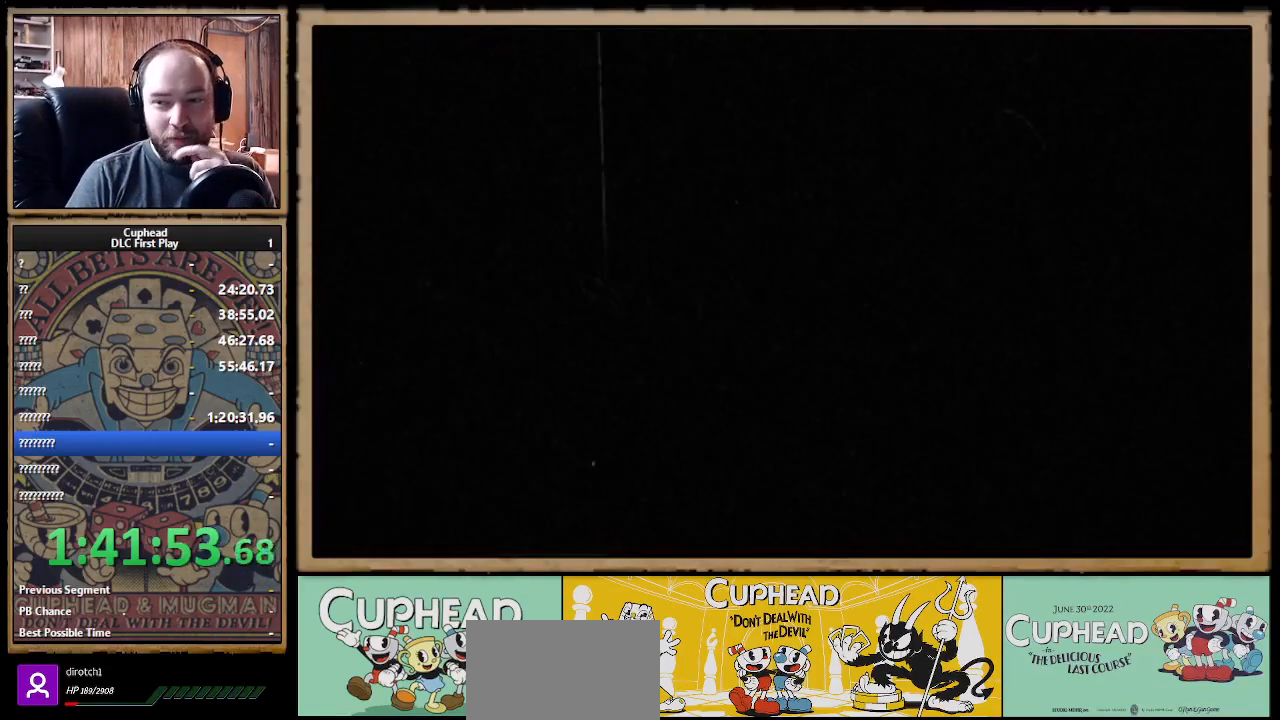
Gameplay with a controller (Xbox layout); each line is a JSON object with the inputs held at the frame after it. "events" lists button and stick changes between this image and that frame as [ms after this image, input, new state], when the widget could be followed in between.
{"buttons": ["A"], "left_stick": "center", "right_stick": "center", "events": [[400, "A", "down"]]}
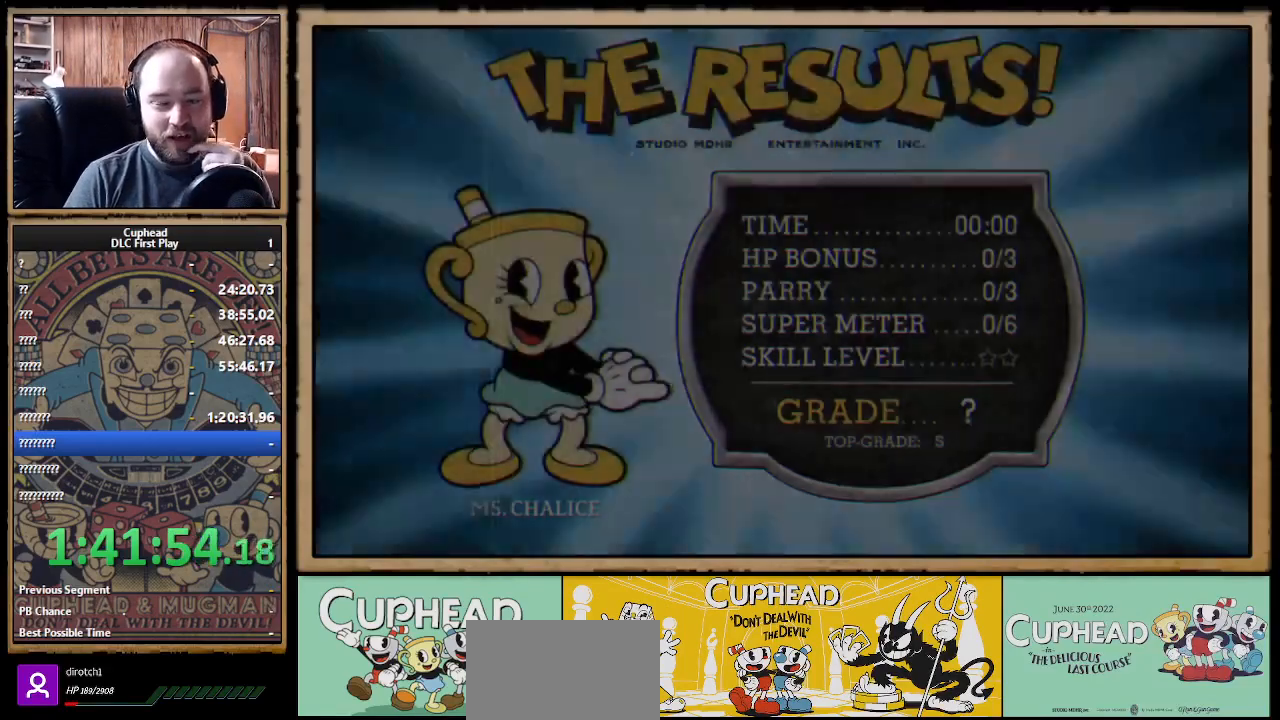
{"buttons": ["A"], "left_stick": "center", "right_stick": "center", "events": [[233, "A", "up"], [267, "A", "down"], [333, "A", "up"], [400, "A", "down"], [450, "A", "up"], [467, "A", "down"]]}
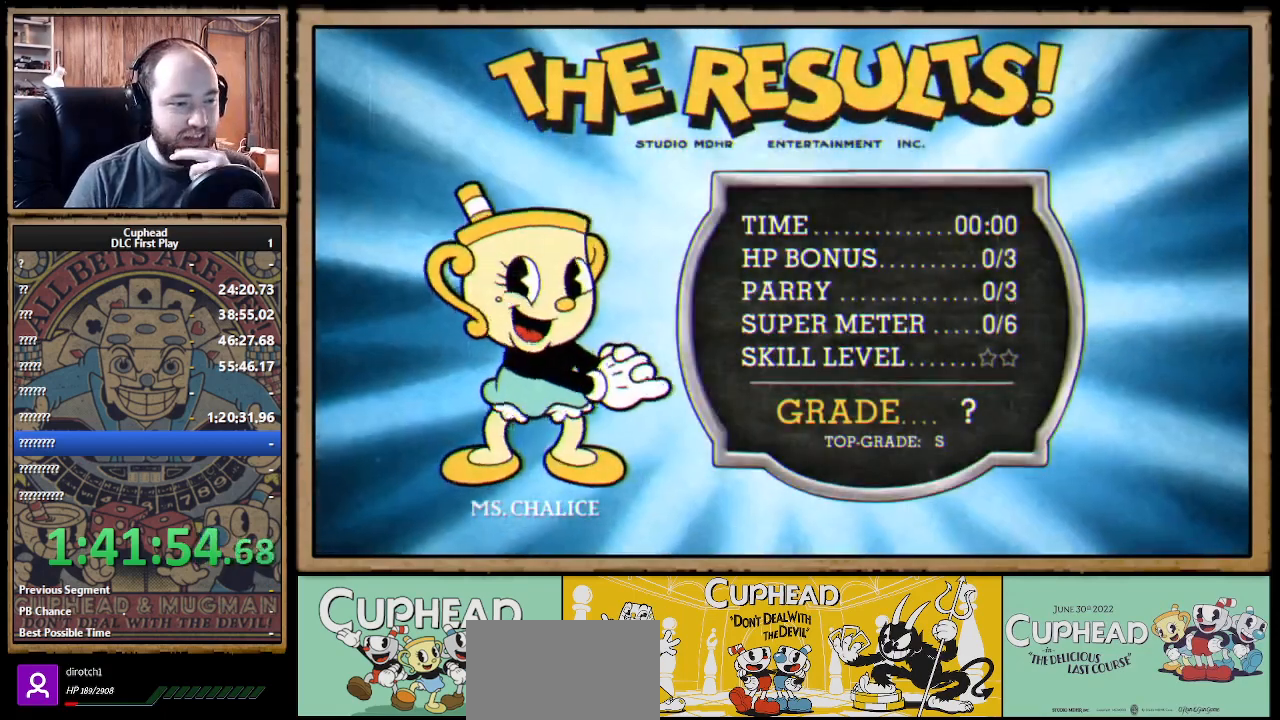
{"buttons": ["A"], "left_stick": "center", "right_stick": "center", "events": [[50, "A", "up"], [100, "A", "down"], [167, "A", "up"], [233, "A", "down"], [300, "A", "up"], [367, "A", "down"], [433, "A", "up"], [500, "A", "down"]]}
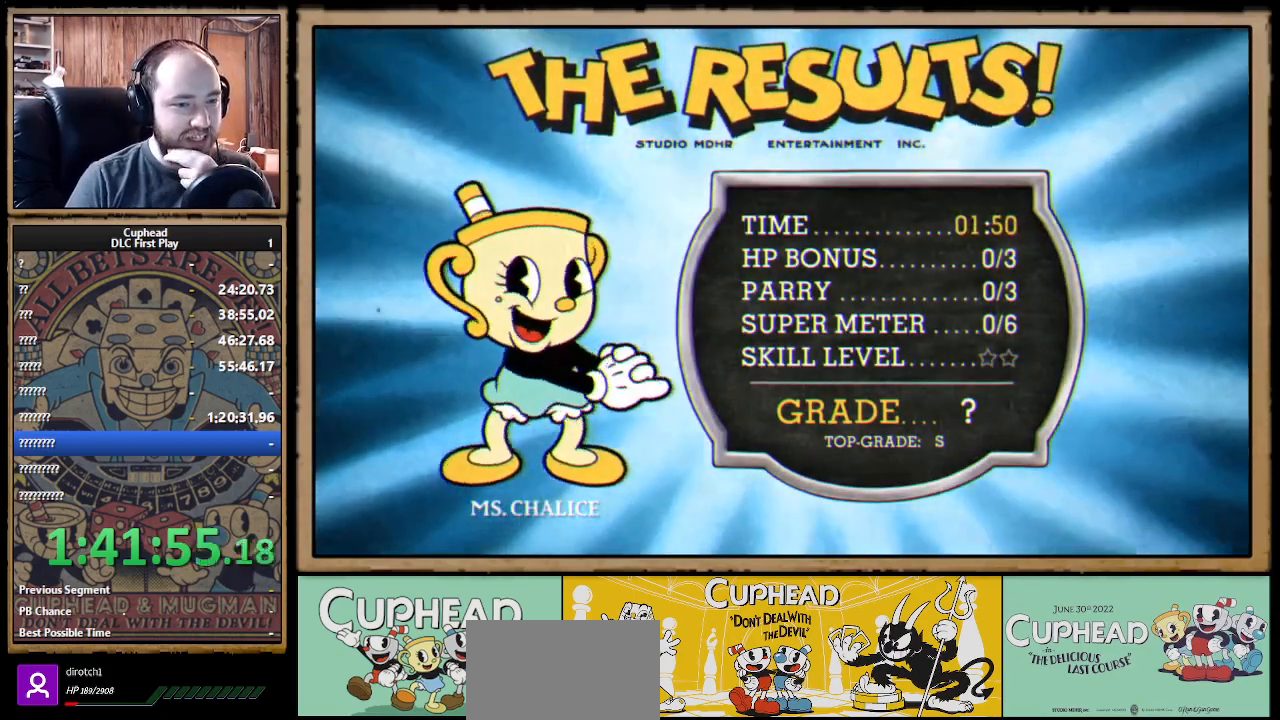
{"buttons": ["A"], "left_stick": "center", "right_stick": "center", "events": [[50, "A", "up"], [100, "A", "down"], [167, "A", "up"], [250, "A", "down"], [300, "A", "up"], [333, "A", "down"], [417, "A", "up"], [483, "A", "down"]]}
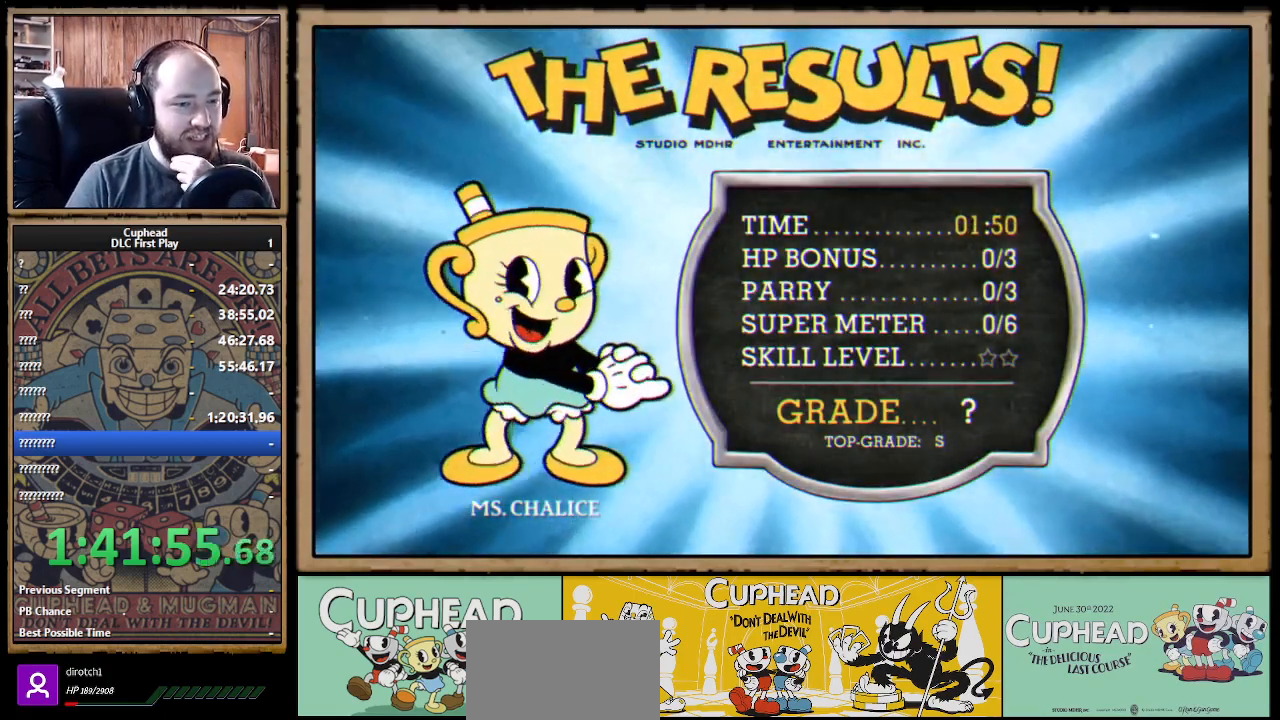
{"buttons": [], "left_stick": "center", "right_stick": "center", "events": [[50, "A", "up"], [83, "A", "down"], [133, "A", "up"], [217, "A", "down"], [383, "A", "up"], [450, "A", "down"], [500, "A", "up"]]}
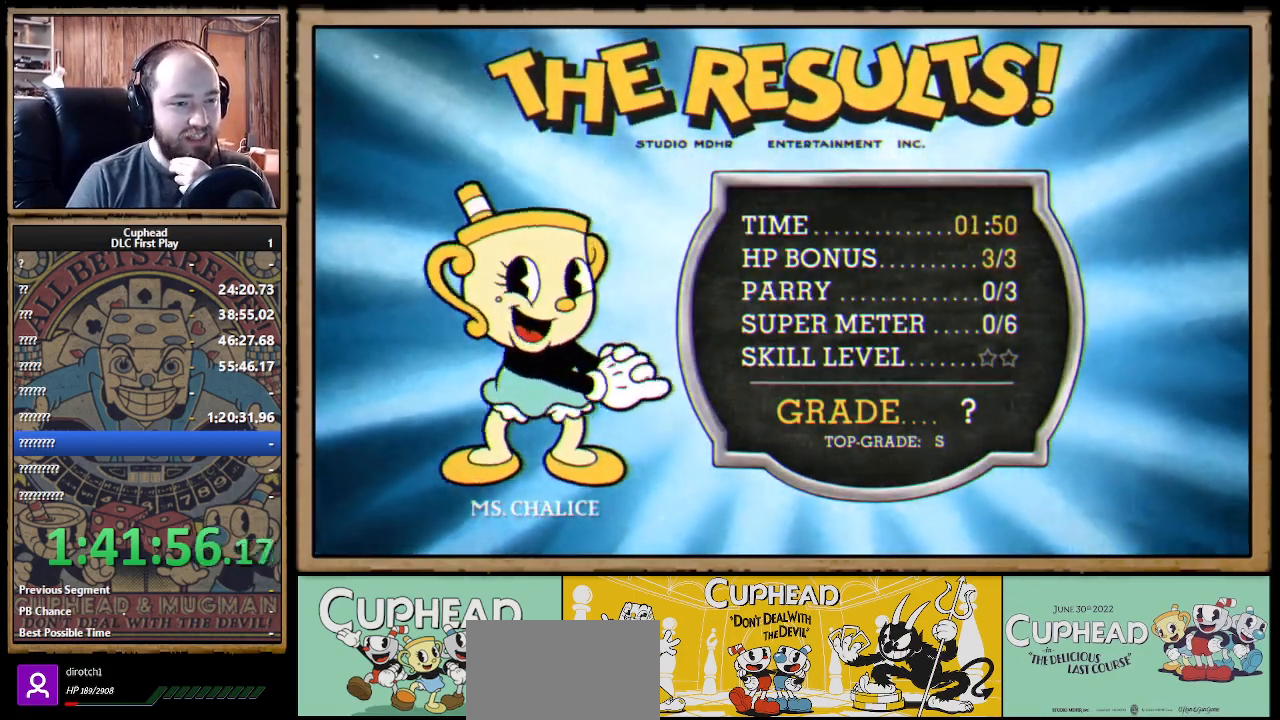
{"buttons": [], "left_stick": "center", "right_stick": "center", "events": [[83, "A", "down"], [133, "A", "up"], [200, "A", "down"], [233, "A", "up"], [317, "A", "down"], [383, "A", "up"], [433, "A", "down"], [500, "A", "up"]]}
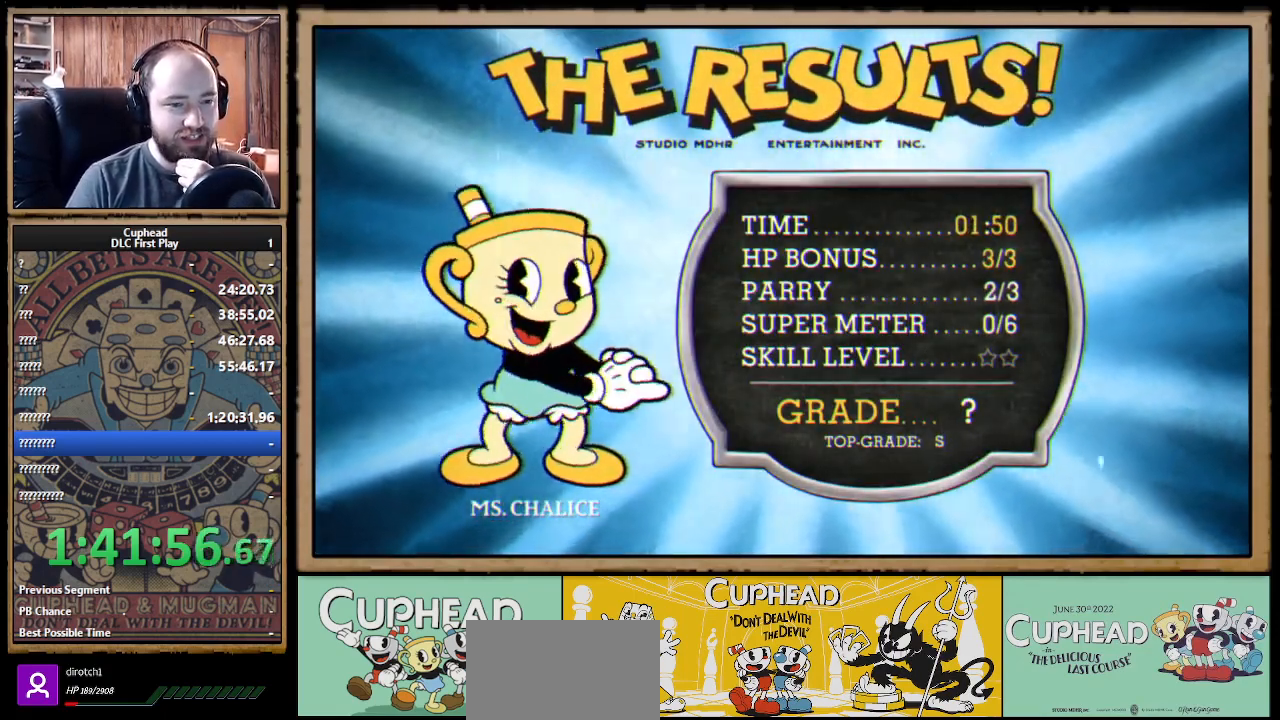
{"buttons": ["A"], "left_stick": "center", "right_stick": "center", "events": [[67, "A", "down"], [133, "A", "up"], [183, "A", "down"], [233, "A", "up"], [333, "A", "down"], [367, "A", "up"], [450, "A", "down"]]}
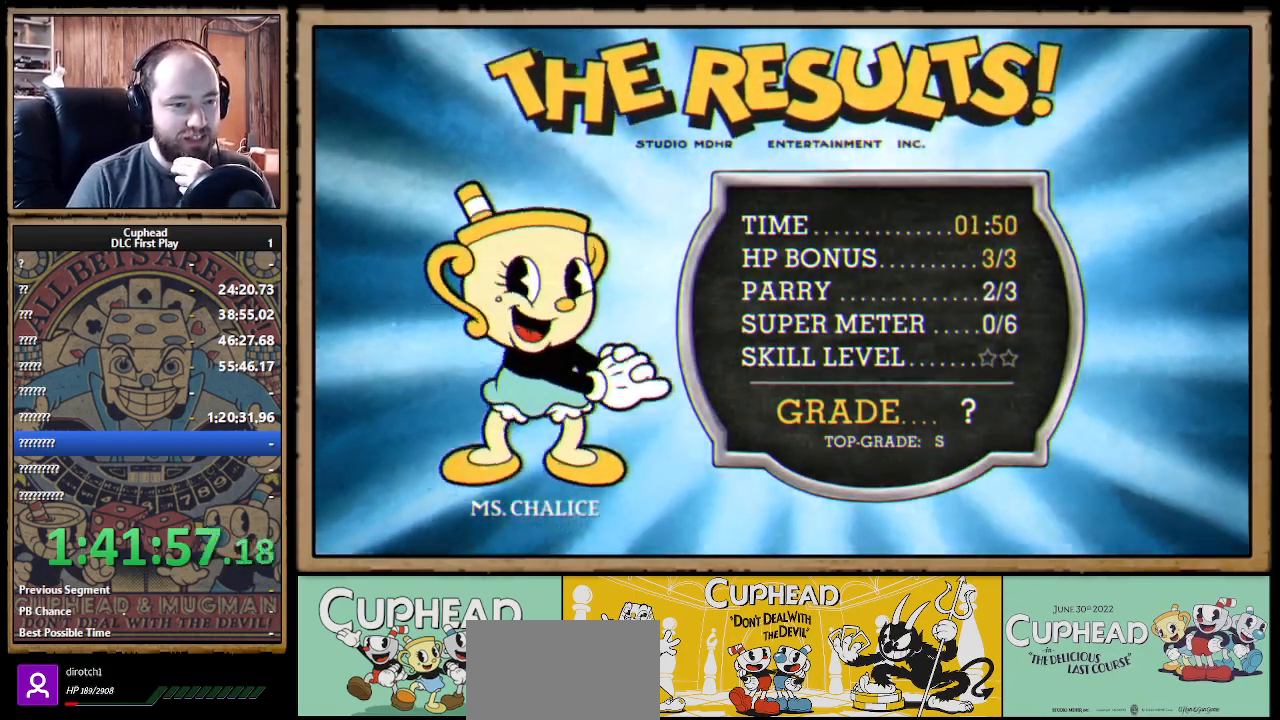
{"buttons": ["A"], "left_stick": "center", "right_stick": "center", "events": [[17, "A", "up"], [67, "A", "down"], [133, "A", "up"], [183, "A", "down"], [250, "A", "up"], [333, "A", "down"], [383, "A", "up"], [450, "A", "down"]]}
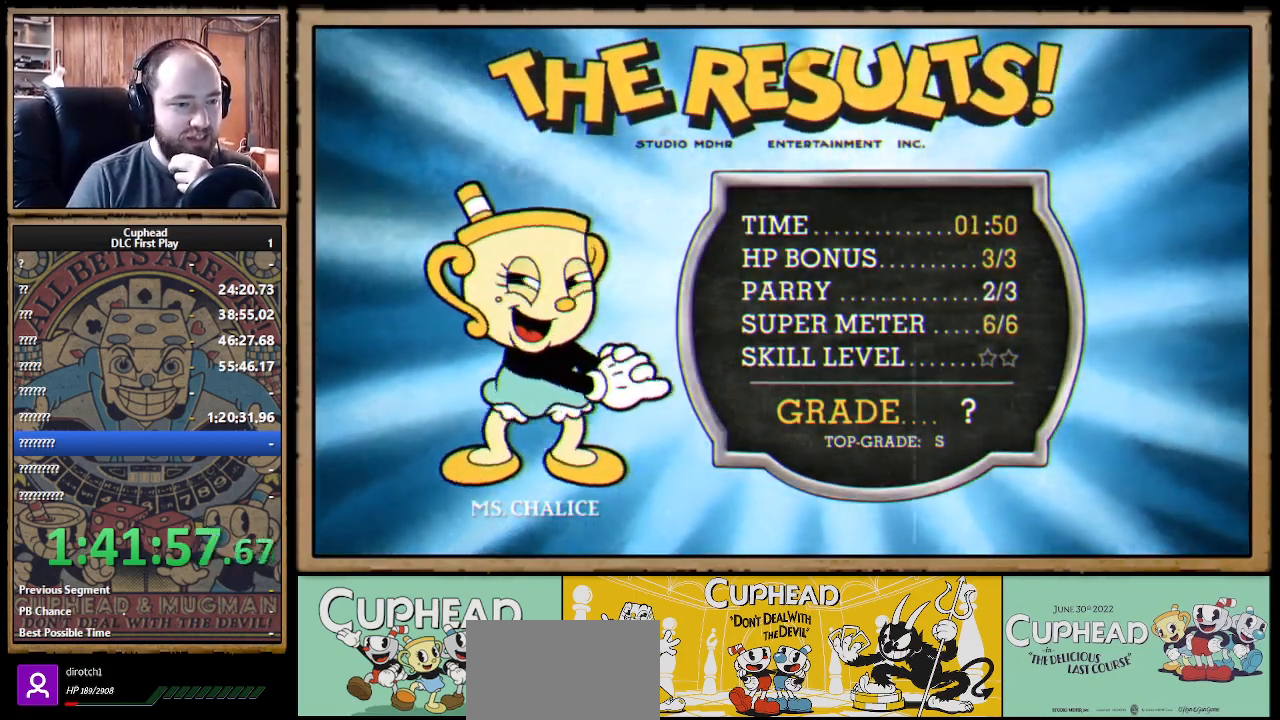
{"buttons": ["A"], "left_stick": "center", "right_stick": "center", "events": [[17, "A", "up"], [100, "A", "down"], [150, "A", "up"], [217, "A", "down"], [267, "A", "up"], [350, "A", "down"], [417, "A", "up"], [450, "A", "down"]]}
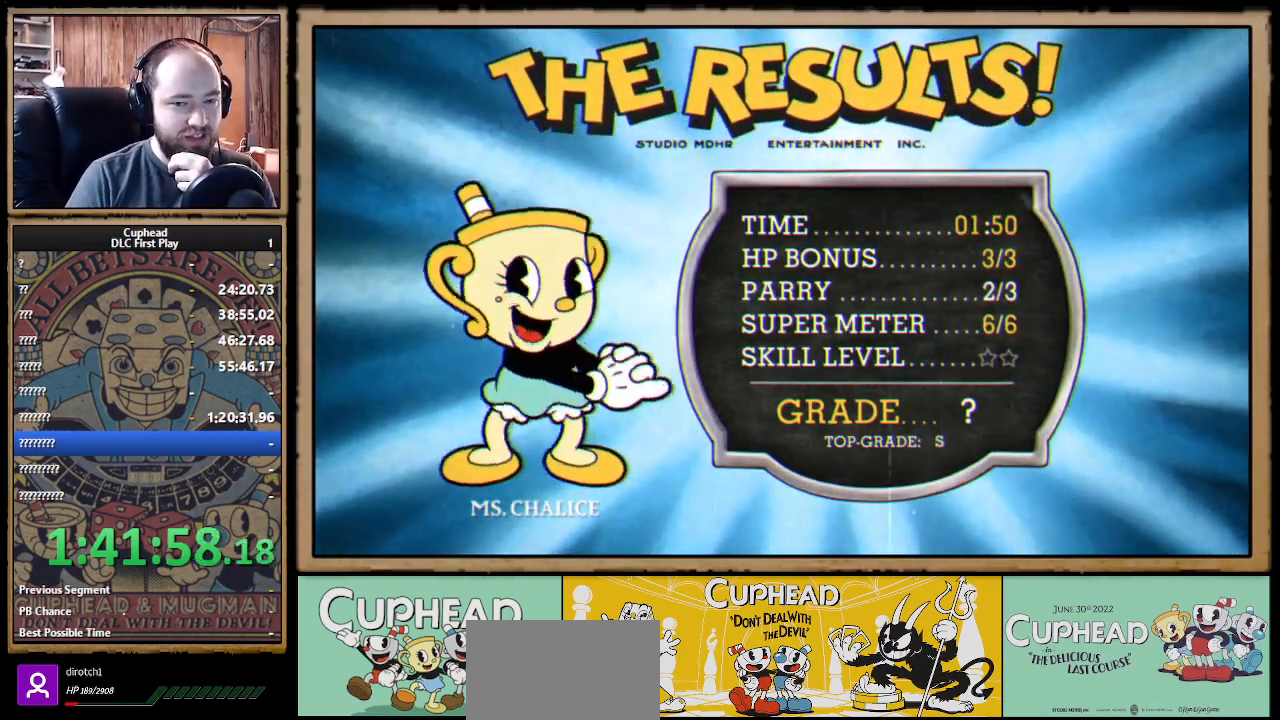
{"buttons": ["A"], "left_stick": "center", "right_stick": "center", "events": [[17, "A", "up"], [133, "A", "down"], [167, "A", "up"], [233, "A", "down"], [283, "A", "up"], [367, "A", "down"], [433, "A", "up"], [483, "A", "down"]]}
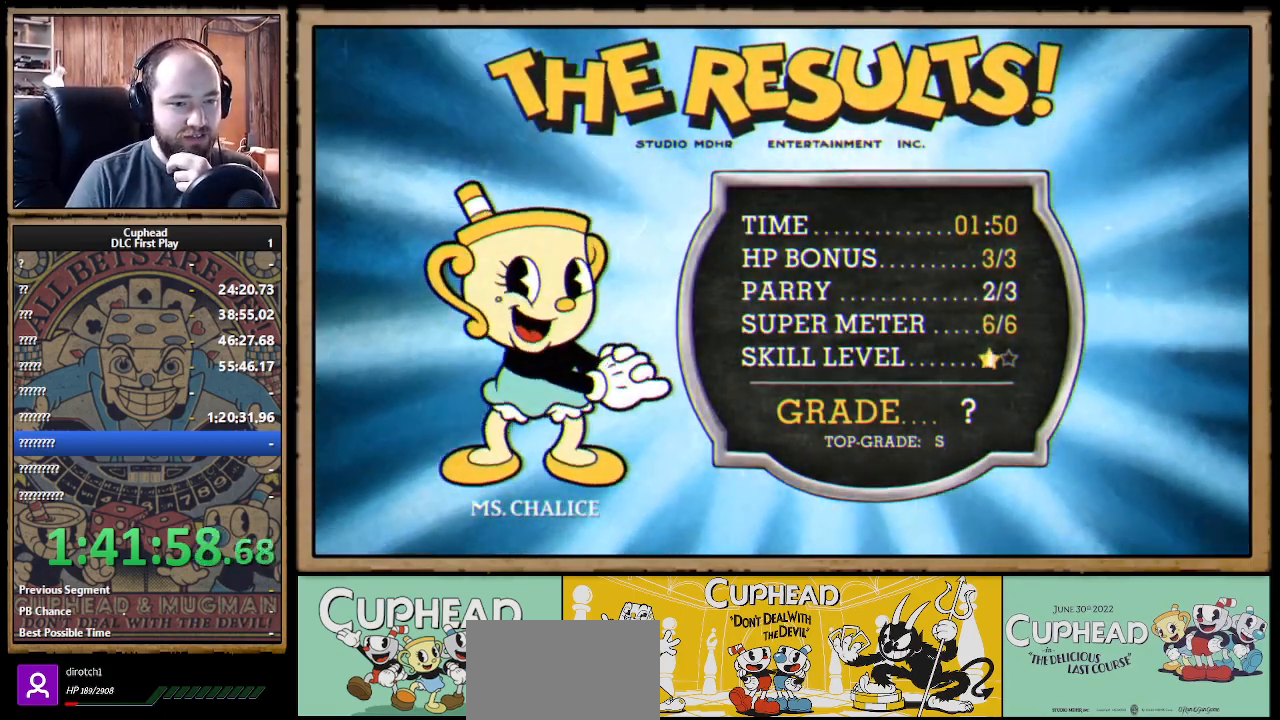
{"buttons": ["A"], "left_stick": "center", "right_stick": "center", "events": [[50, "A", "up"], [133, "A", "down"], [200, "A", "up"], [250, "A", "down"], [317, "A", "up"], [400, "A", "down"], [467, "A", "up"], [500, "A", "down"]]}
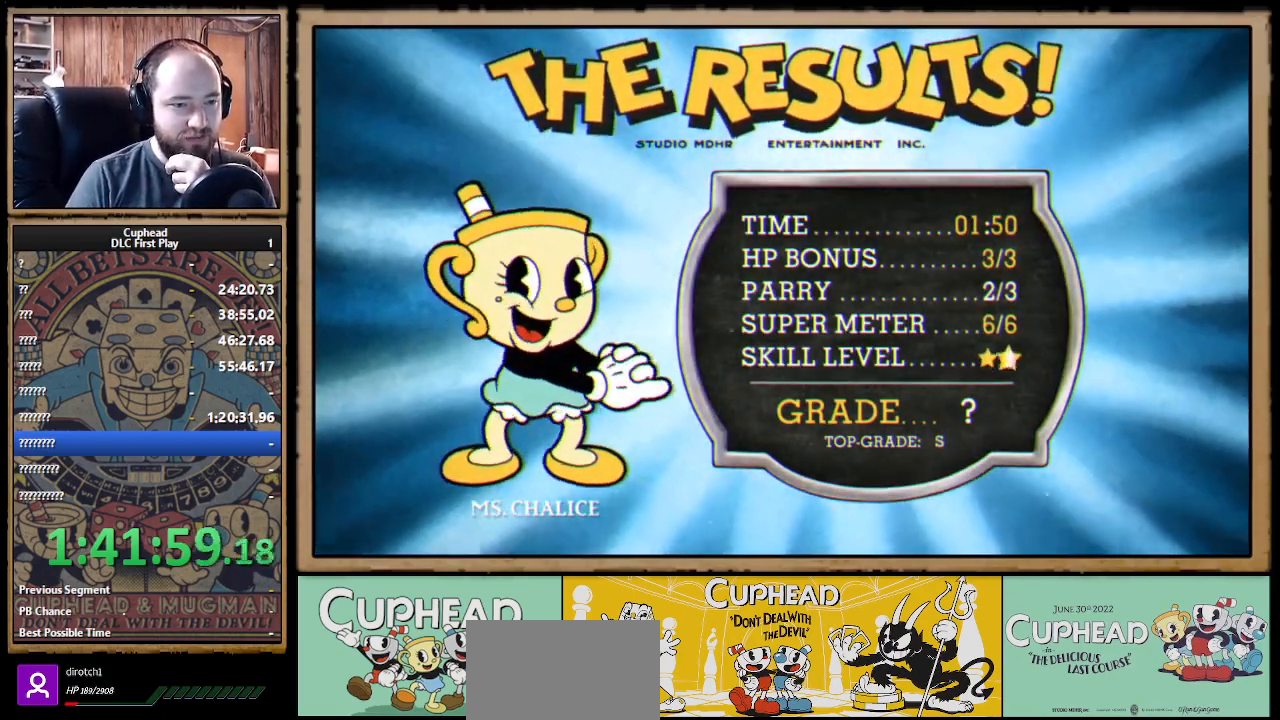
{"buttons": [], "left_stick": "center", "right_stick": "center", "events": [[100, "A", "up"], [150, "A", "down"], [233, "A", "up"]]}
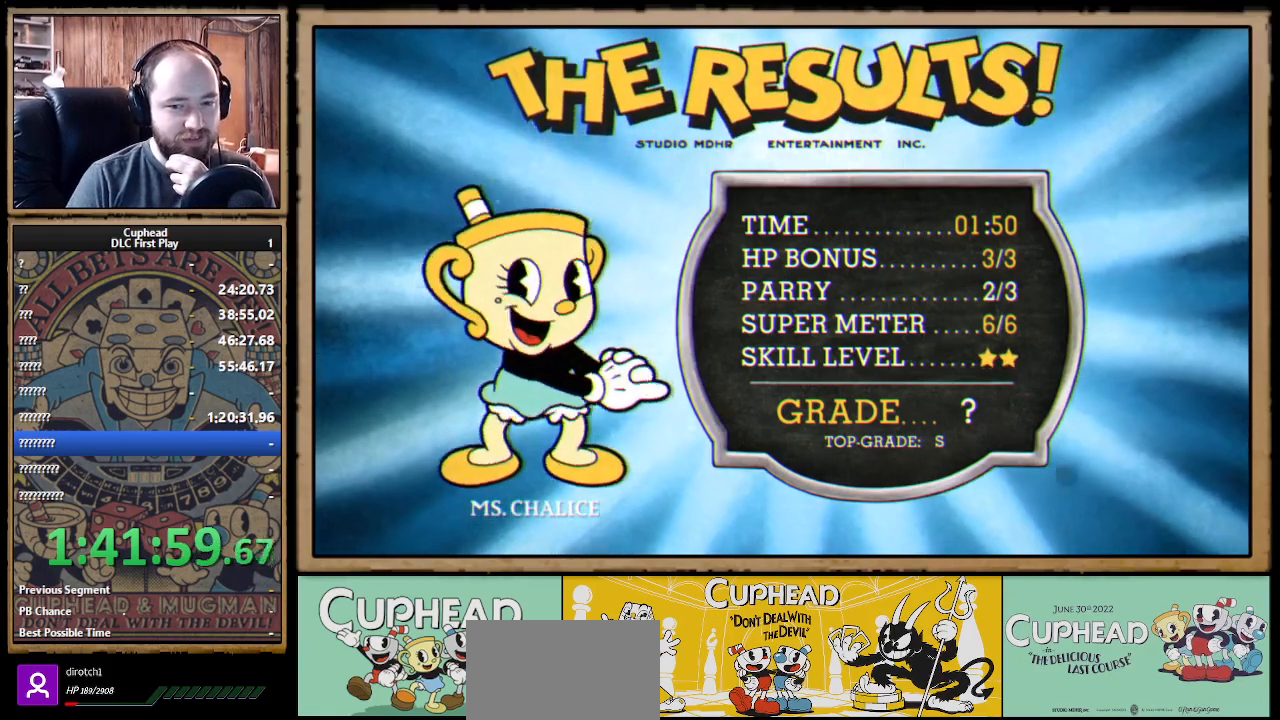
{"buttons": [], "left_stick": "center", "right_stick": "center", "events": []}
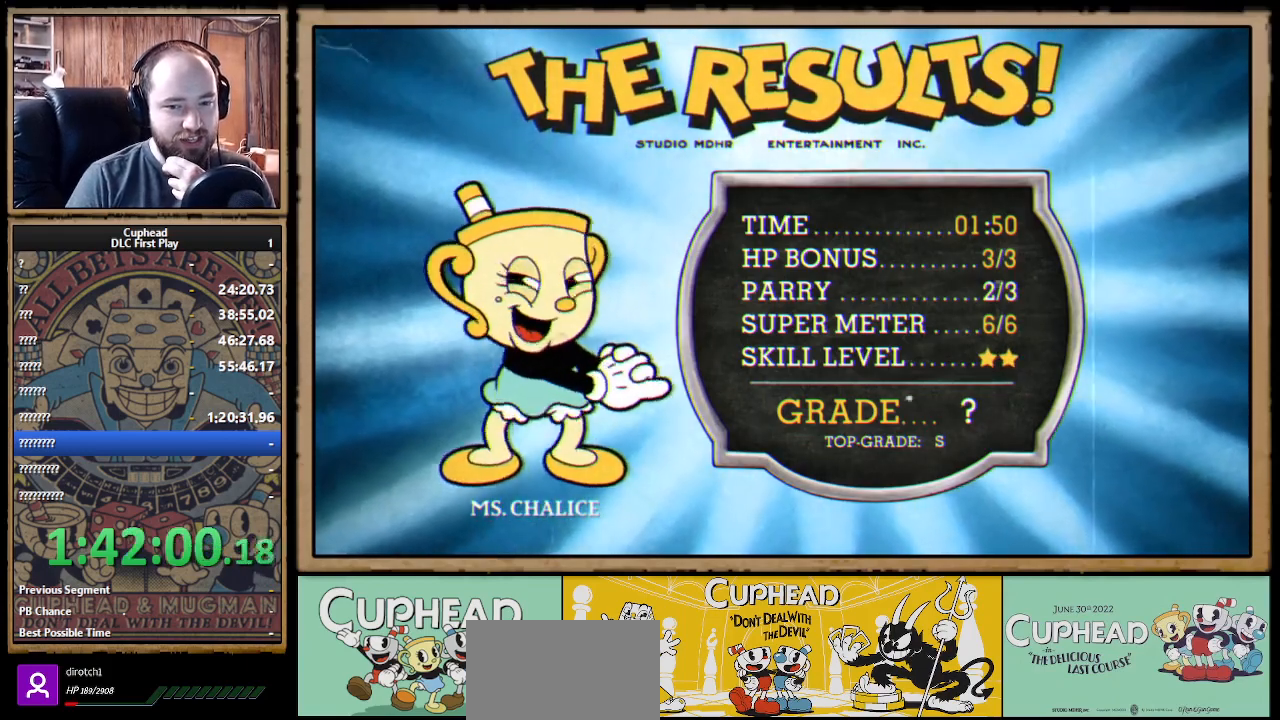
{"buttons": [], "left_stick": "center", "right_stick": "center", "events": []}
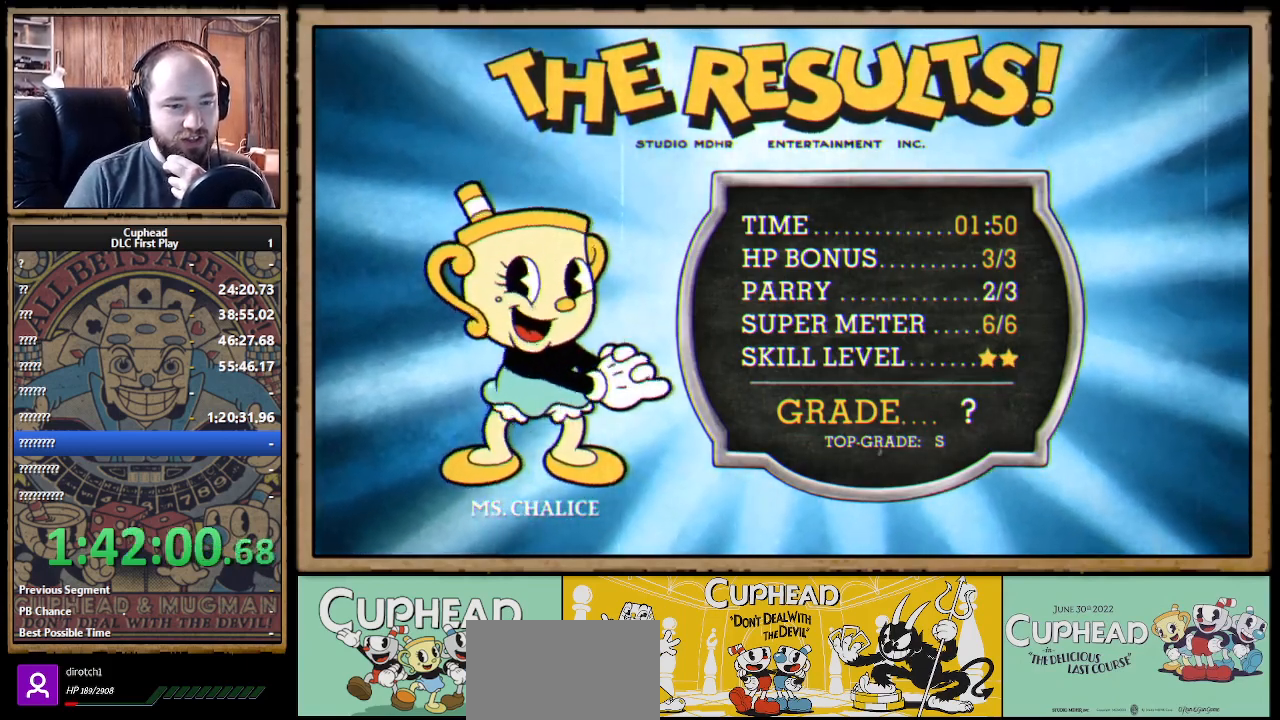
{"buttons": [], "left_stick": "center", "right_stick": "center", "events": []}
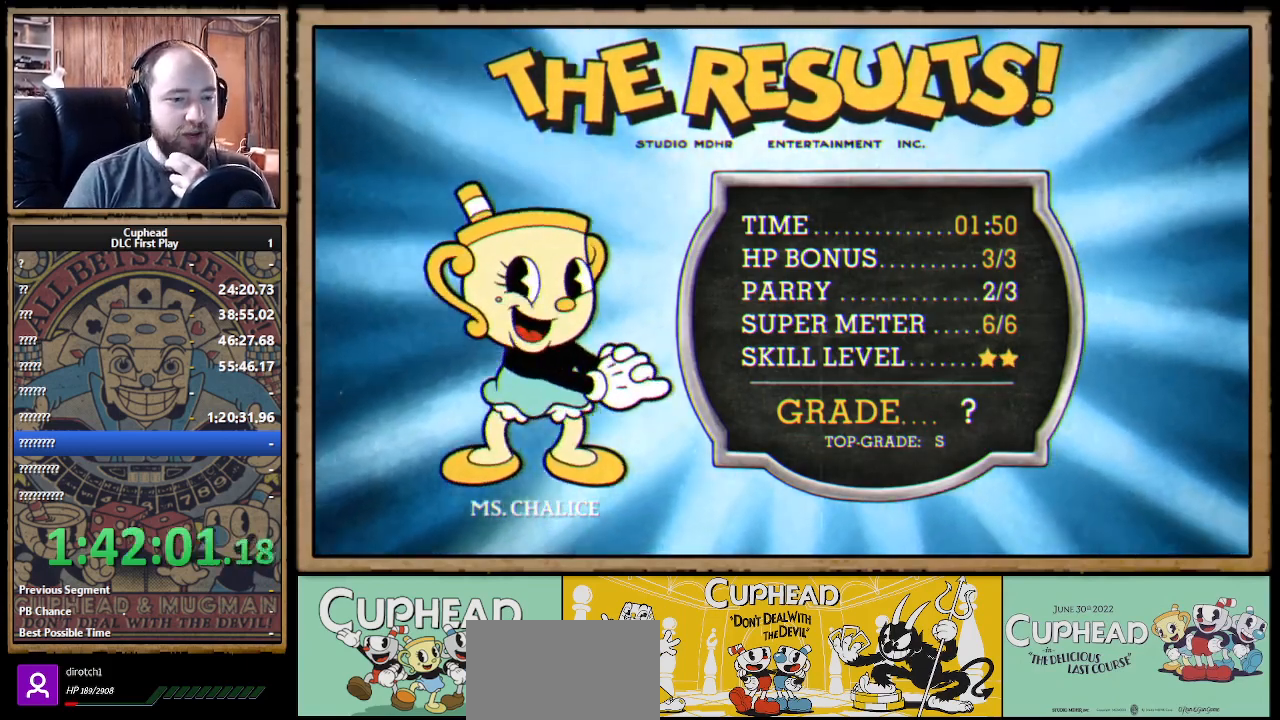
{"buttons": [], "left_stick": "center", "right_stick": "center", "events": []}
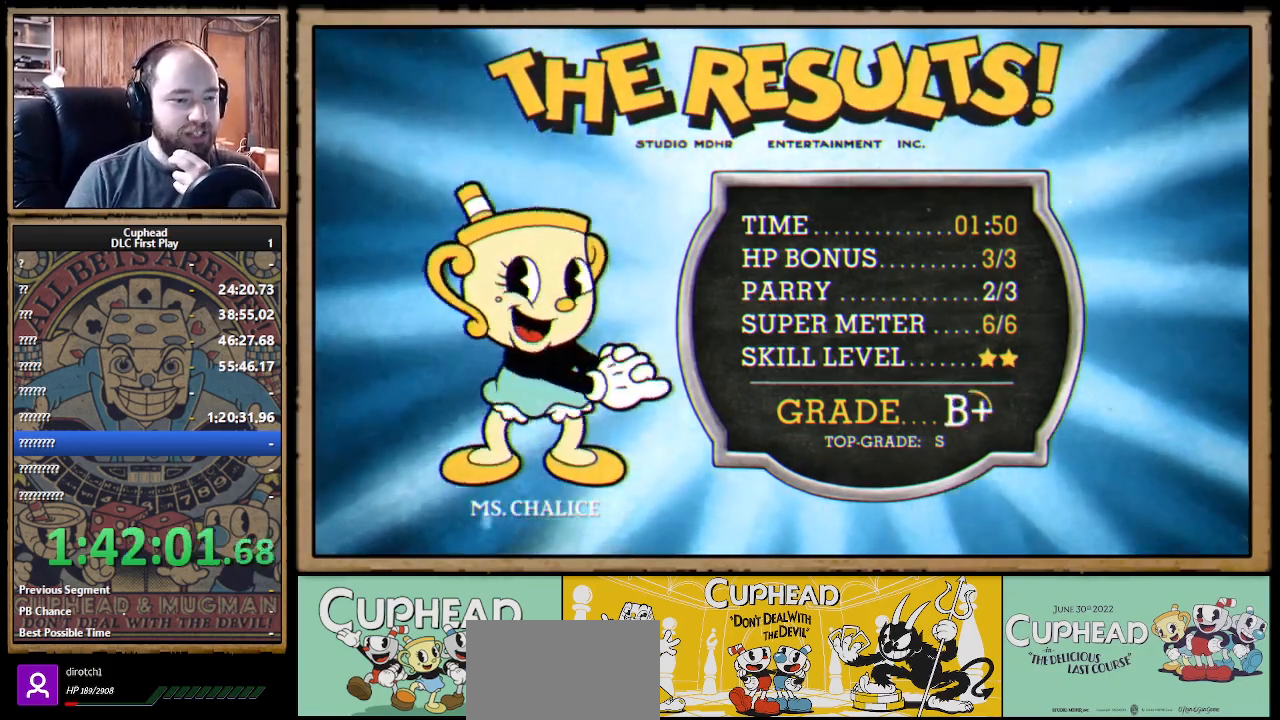
{"buttons": [], "left_stick": "center", "right_stick": "center", "events": []}
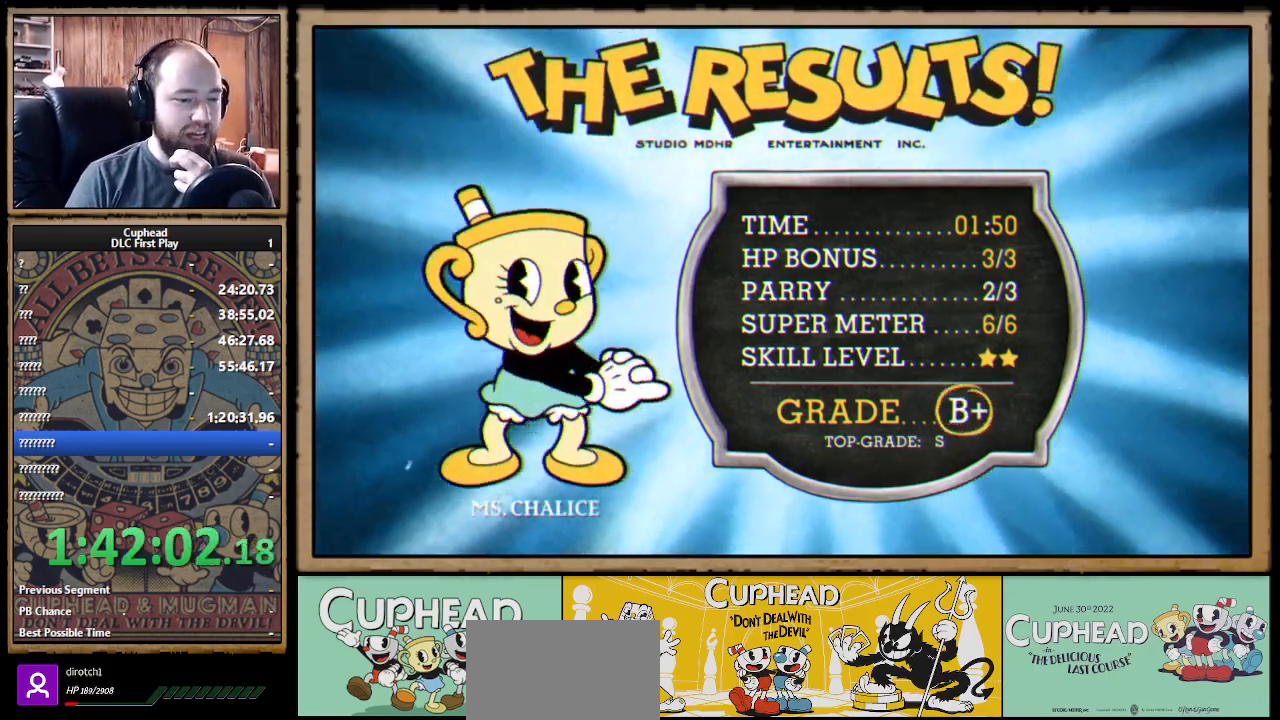
{"buttons": [], "left_stick": "center", "right_stick": "center", "events": []}
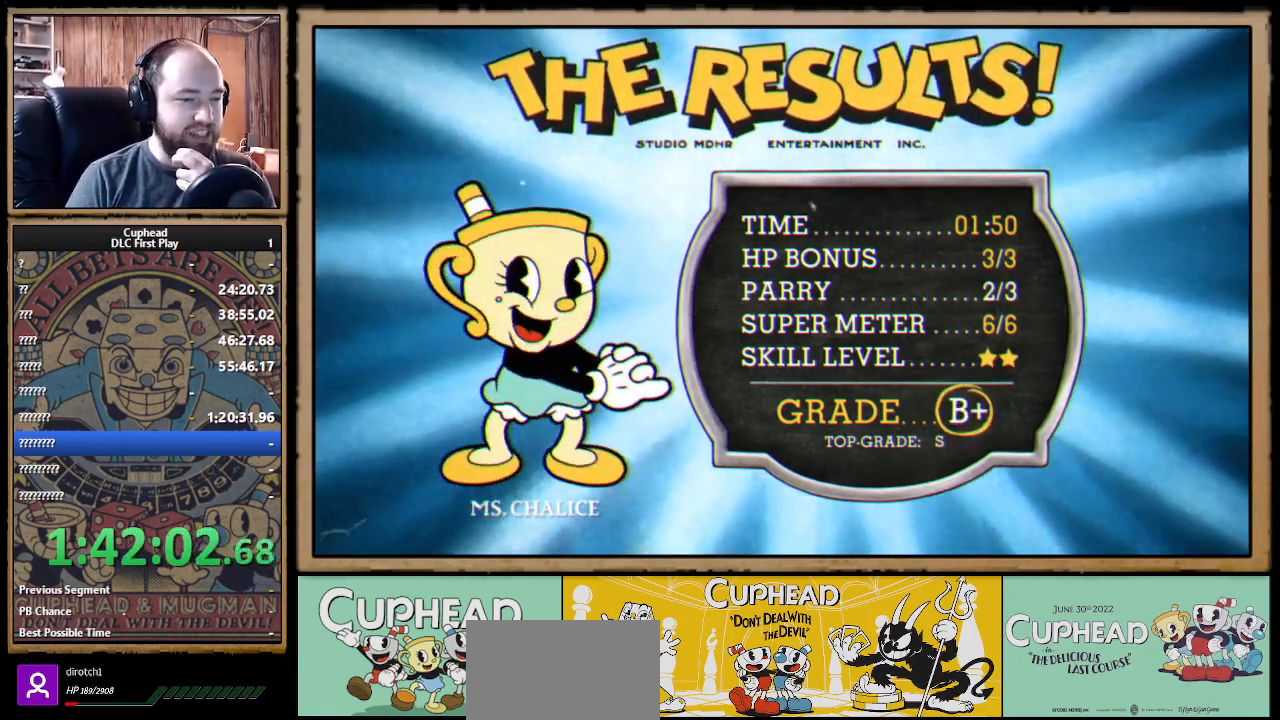
{"buttons": [], "left_stick": "center", "right_stick": "center", "events": [[300, "A", "down"], [467, "A", "up"]]}
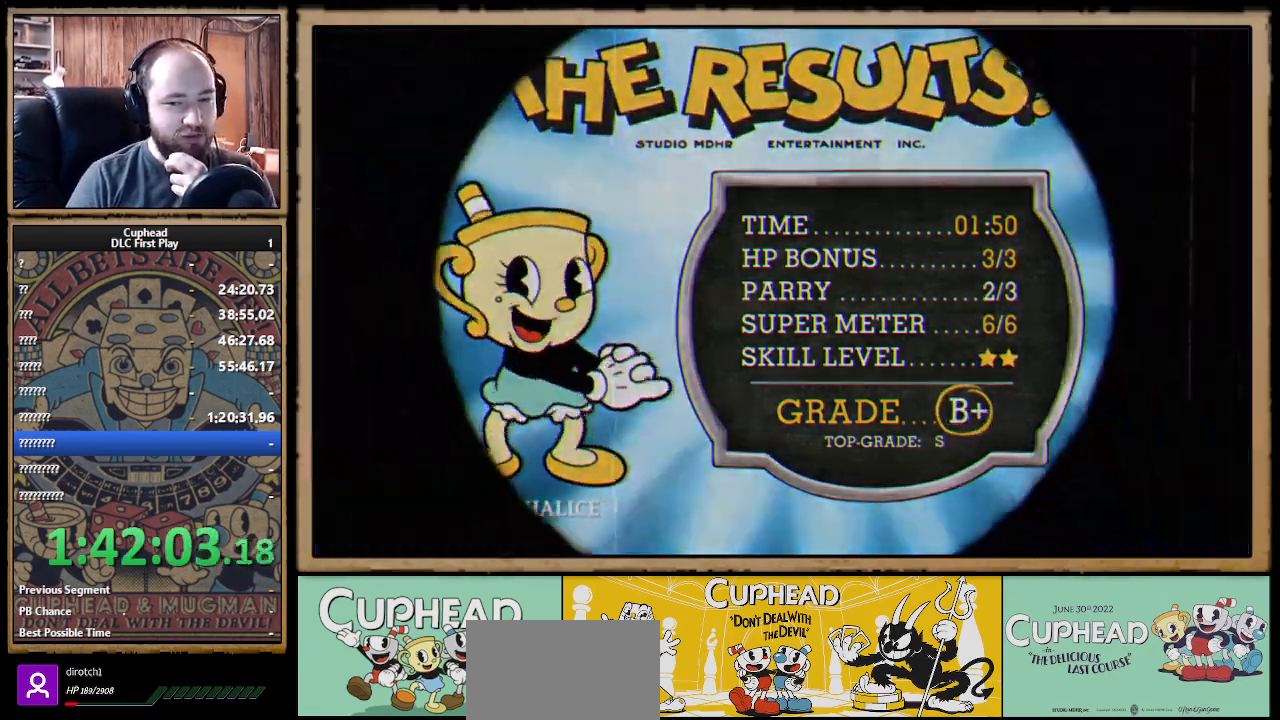
{"buttons": [], "left_stick": "center", "right_stick": "center", "events": []}
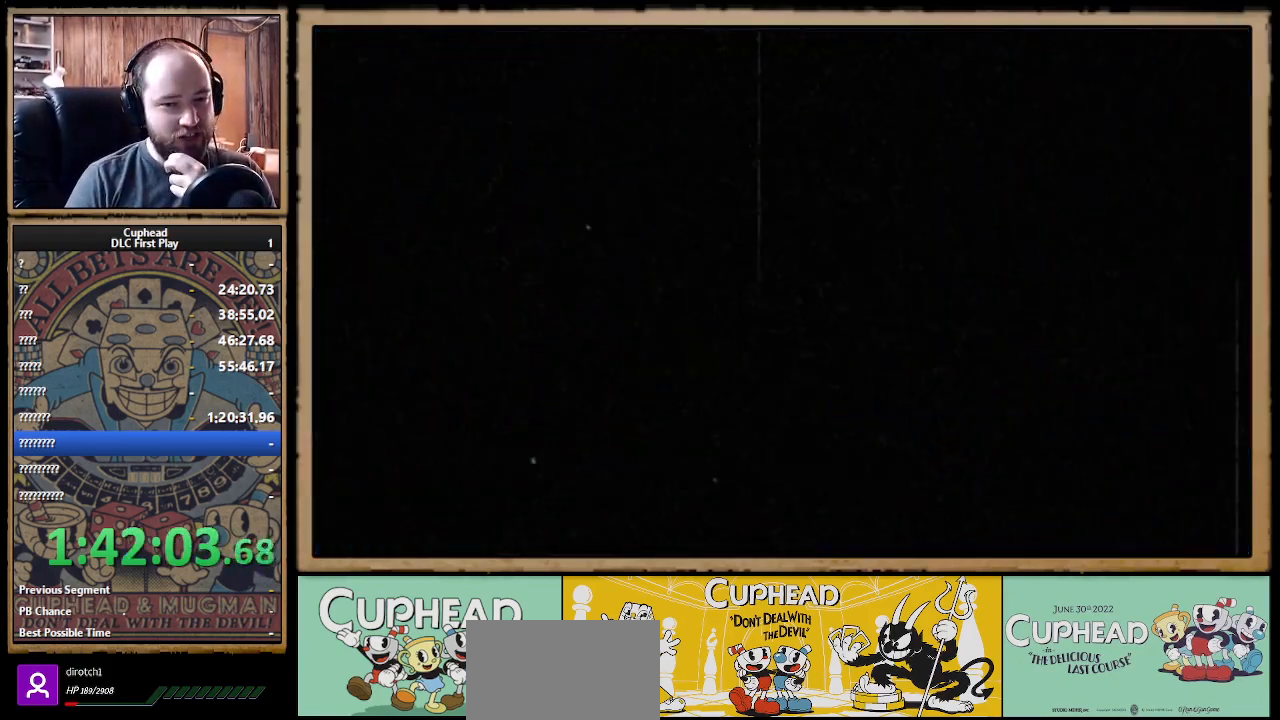
{"buttons": [], "left_stick": "center", "right_stick": "center", "events": []}
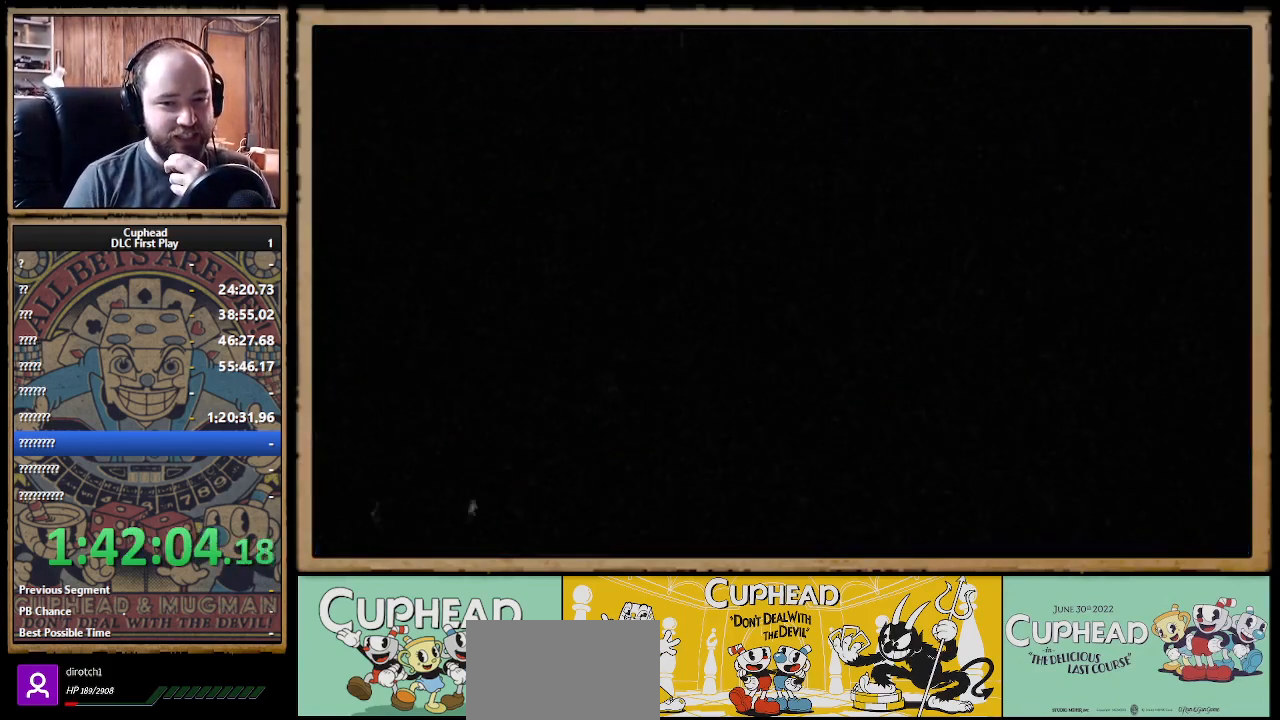
{"buttons": [], "left_stick": "center", "right_stick": "center", "events": []}
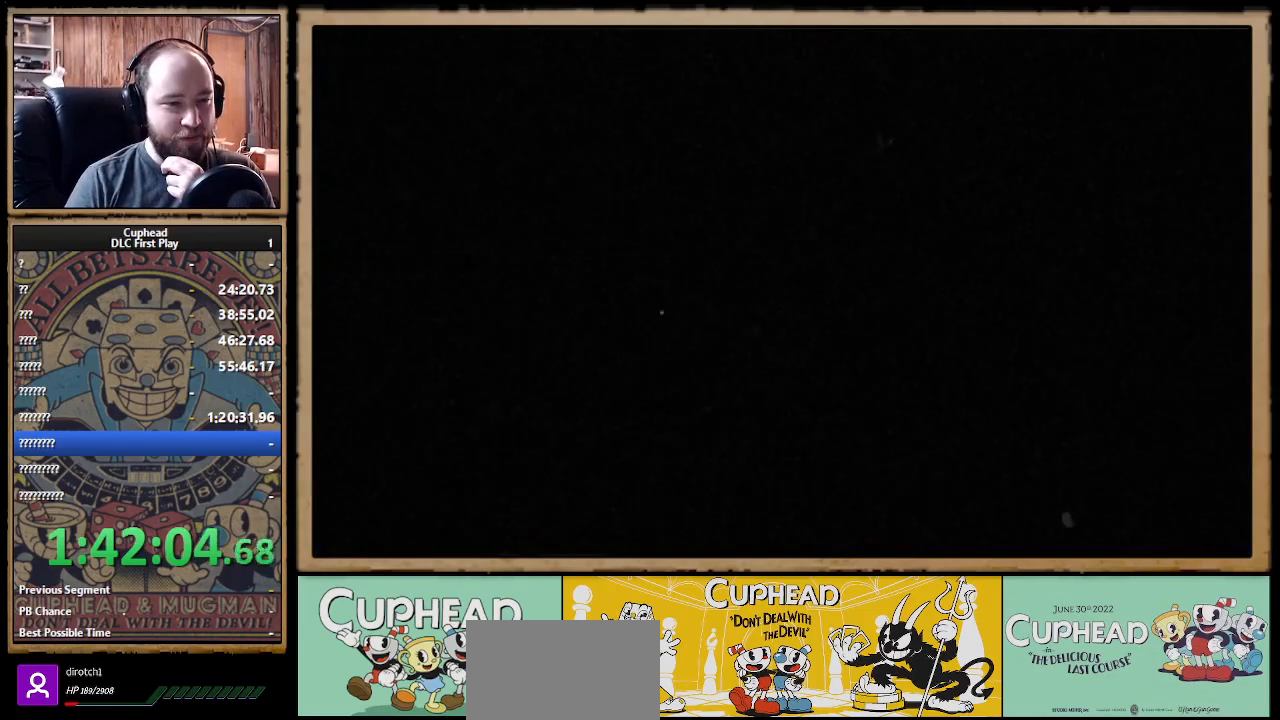
{"buttons": [], "left_stick": "center", "right_stick": "center", "events": []}
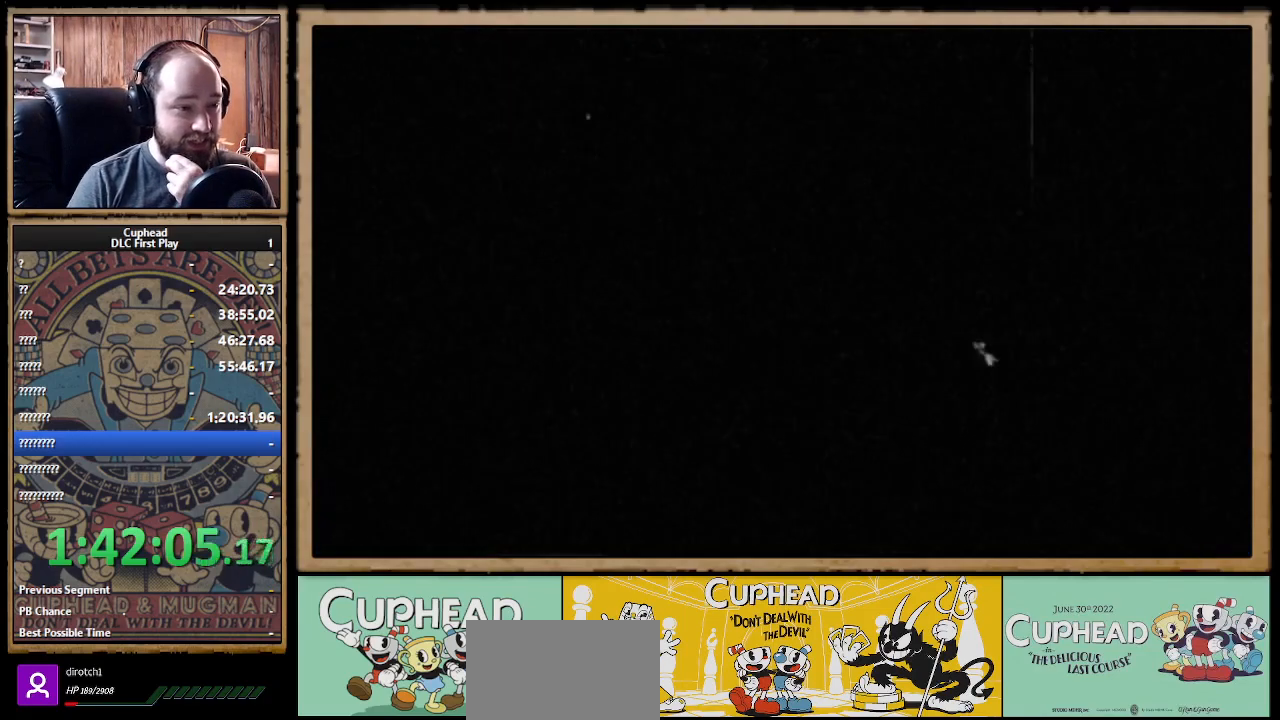
{"buttons": [], "left_stick": "center", "right_stick": "center", "events": []}
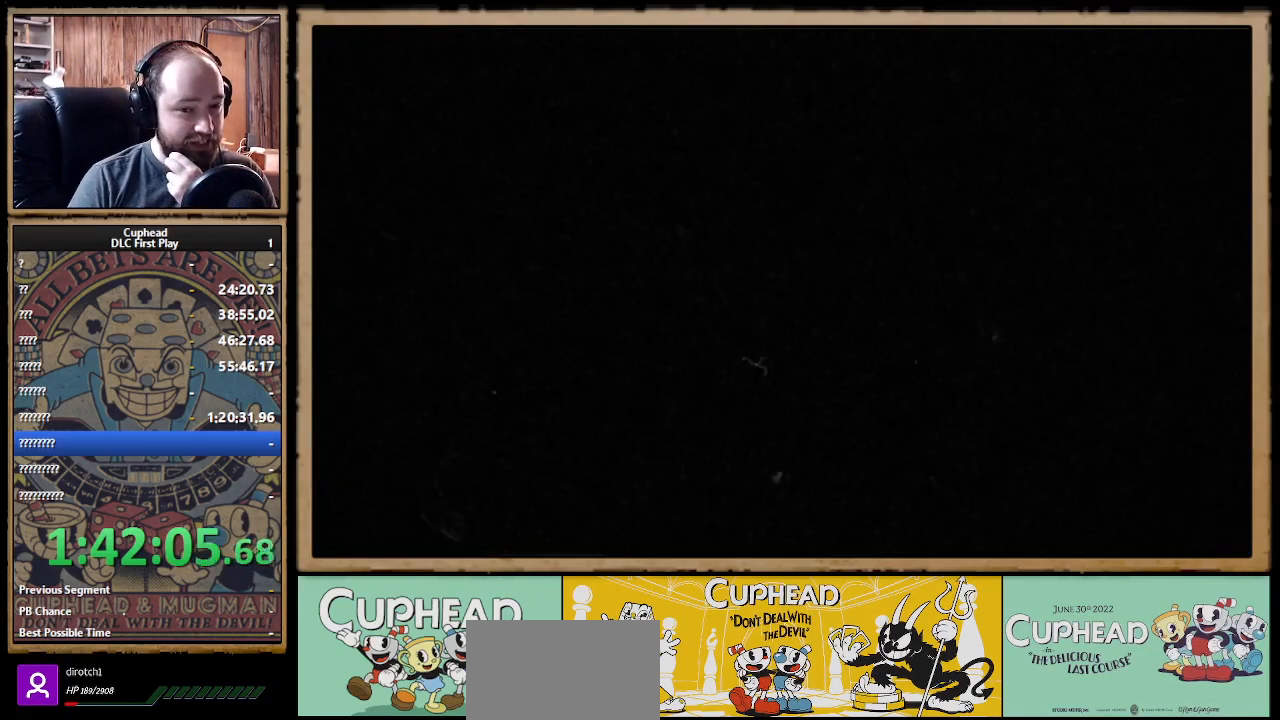
{"buttons": [], "left_stick": "center", "right_stick": "center", "events": []}
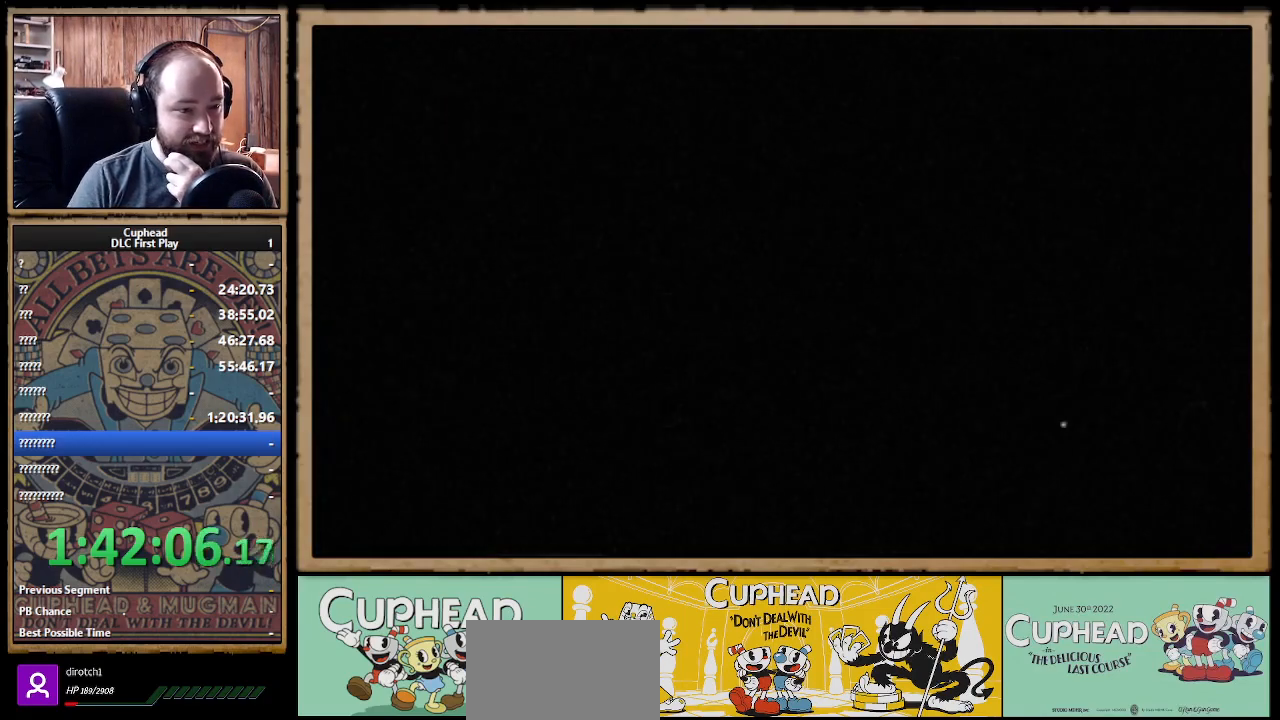
{"buttons": [], "left_stick": "center", "right_stick": "center", "events": []}